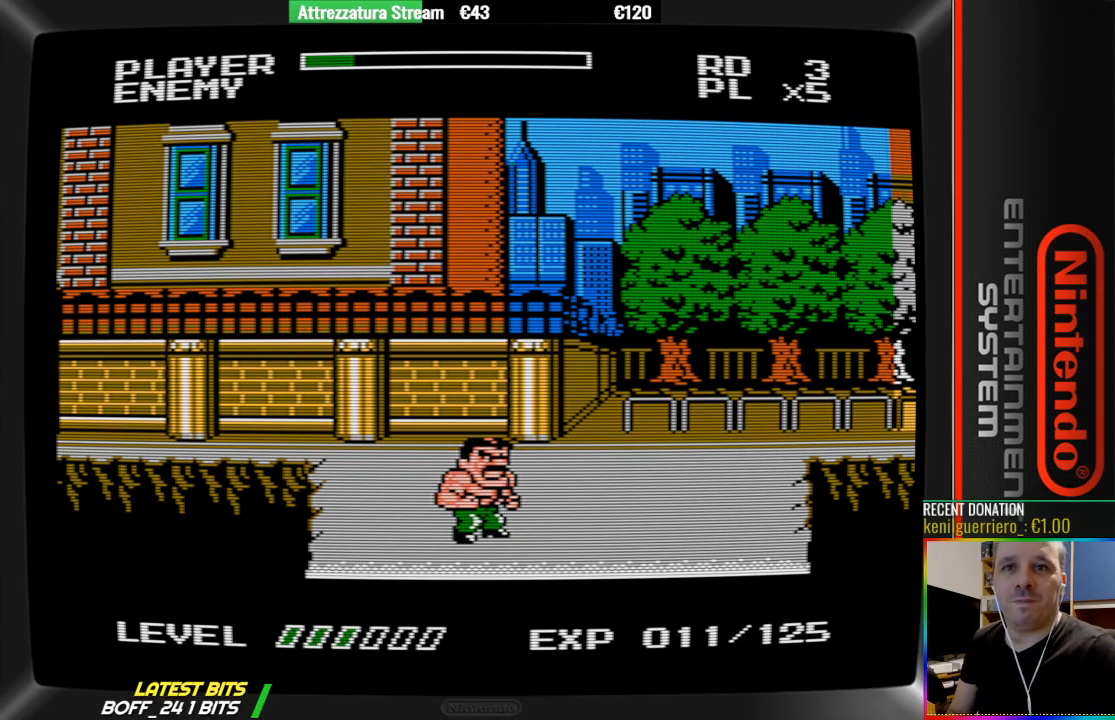
Gameplay with a controller (Nintendo layout); each line is a JSON object with the inputs held at the frame after it. "events" lists button and stick changes between this image and that frame as [ms after this image, input, new state], when the widget could be followed in between. Not read: L3 R3.
{"buttons": ["START"], "events": [[500, "START", "down"]]}
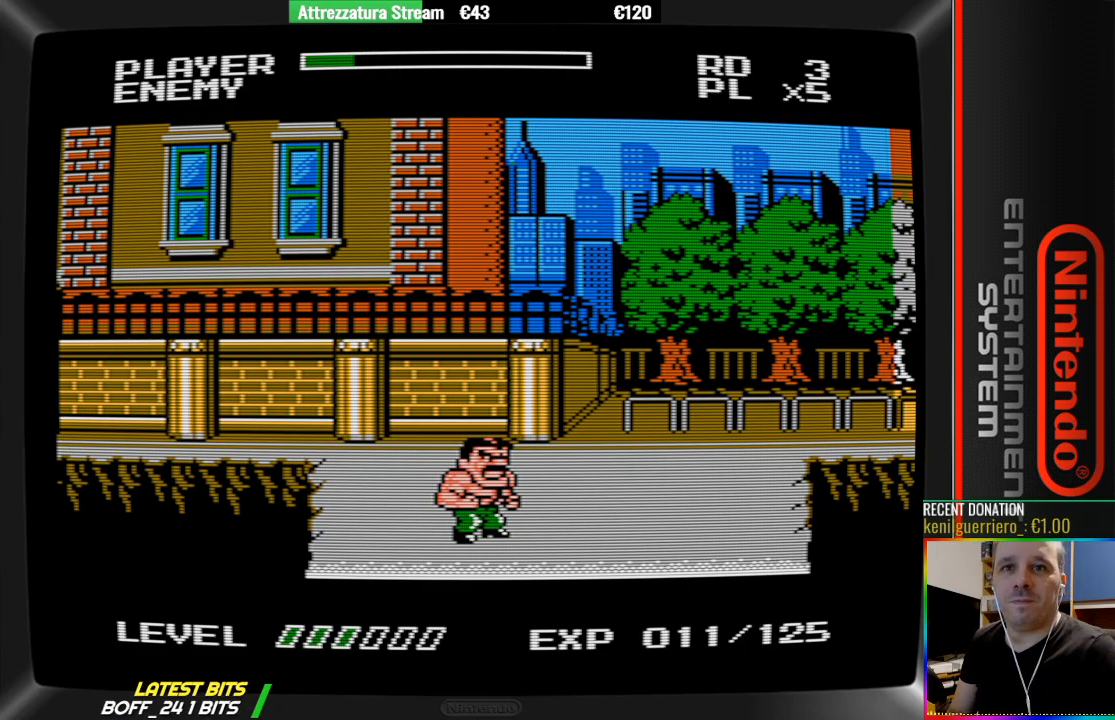
{"buttons": ["DPAD_RIGHT"], "events": [[67, "START", "up"], [150, "DPAD_RIGHT", "down"]]}
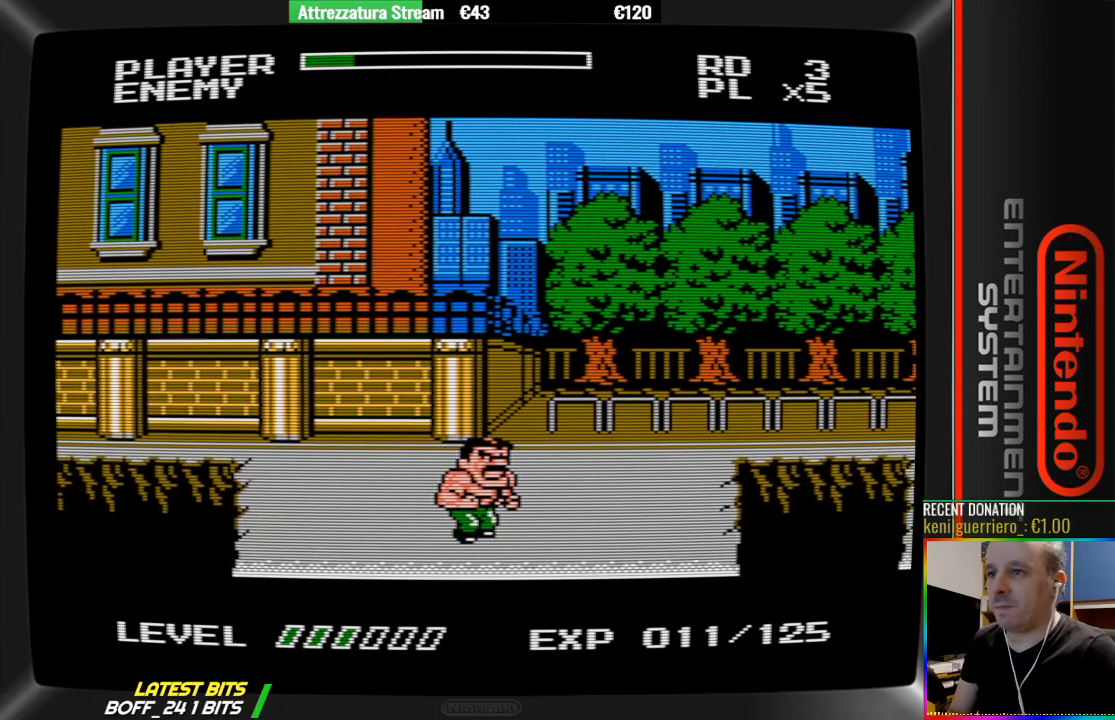
{"buttons": [], "events": [[67, "DPAD_RIGHT", "up"]]}
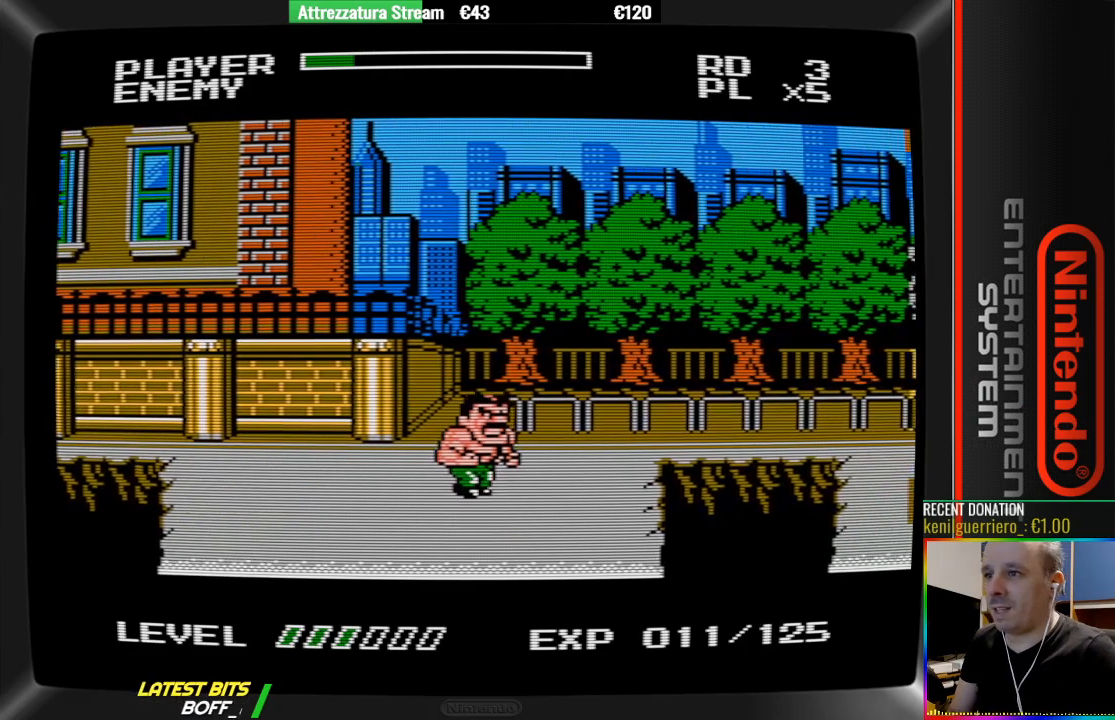
{"buttons": [], "events": []}
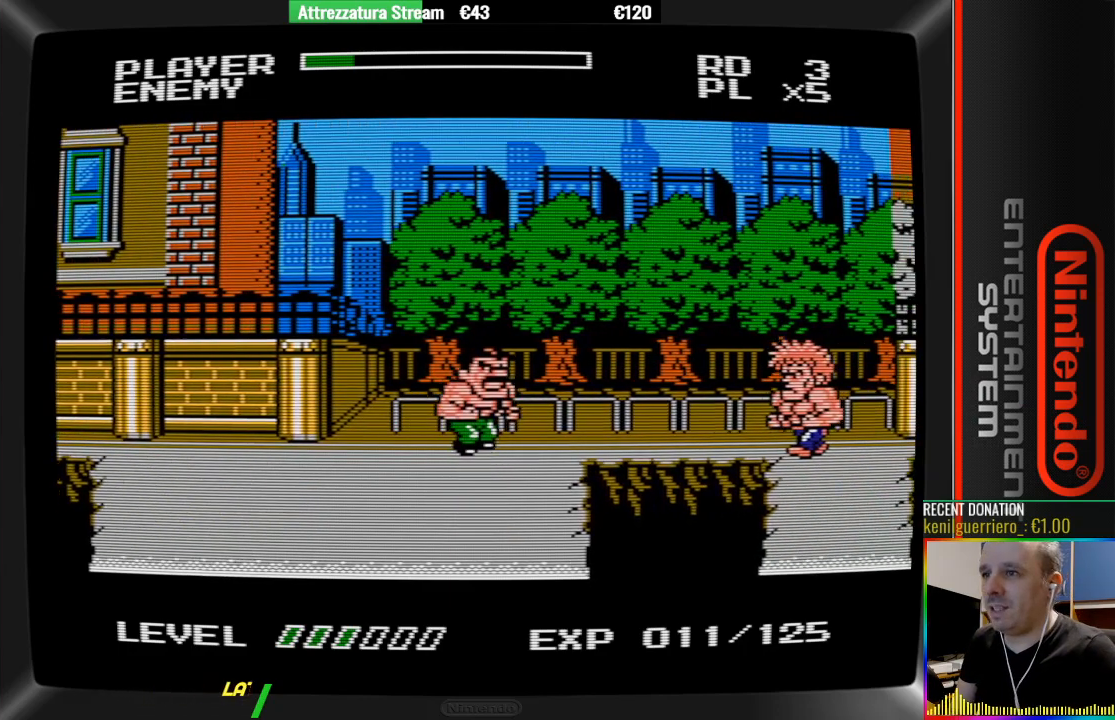
{"buttons": [], "events": [[150, "DPAD_RIGHT", "down"], [233, "DPAD_RIGHT", "up"]]}
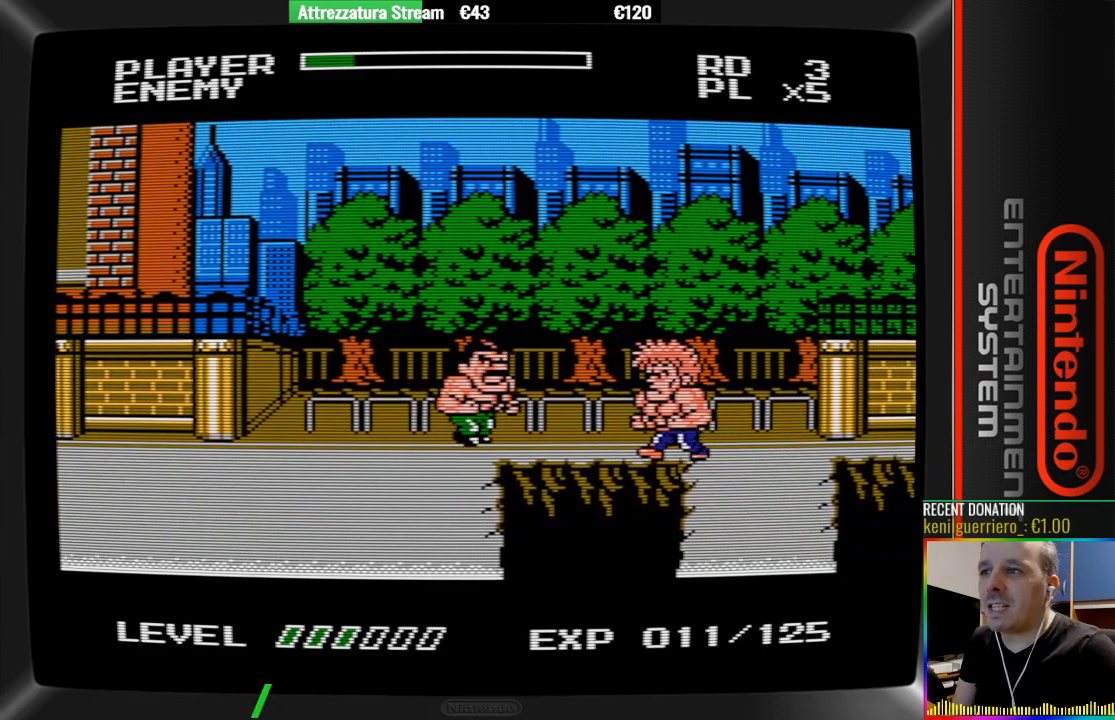
{"buttons": [], "events": [[50, "DPAD_RIGHT", "down"], [200, "B", "down"], [367, "B", "up"], [433, "DPAD_RIGHT", "up"]]}
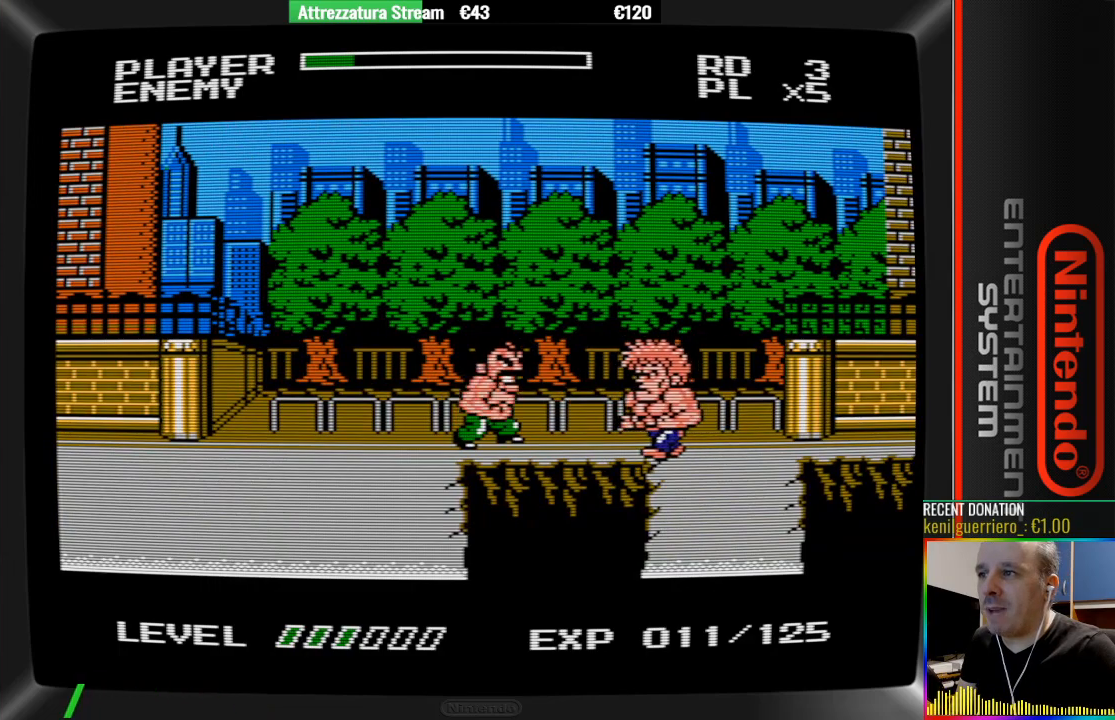
{"buttons": ["DPAD_RIGHT"], "events": [[167, "A", "down"], [167, "DPAD_RIGHT", "down"], [250, "A", "up"], [417, "B", "down"], [483, "B", "up"]]}
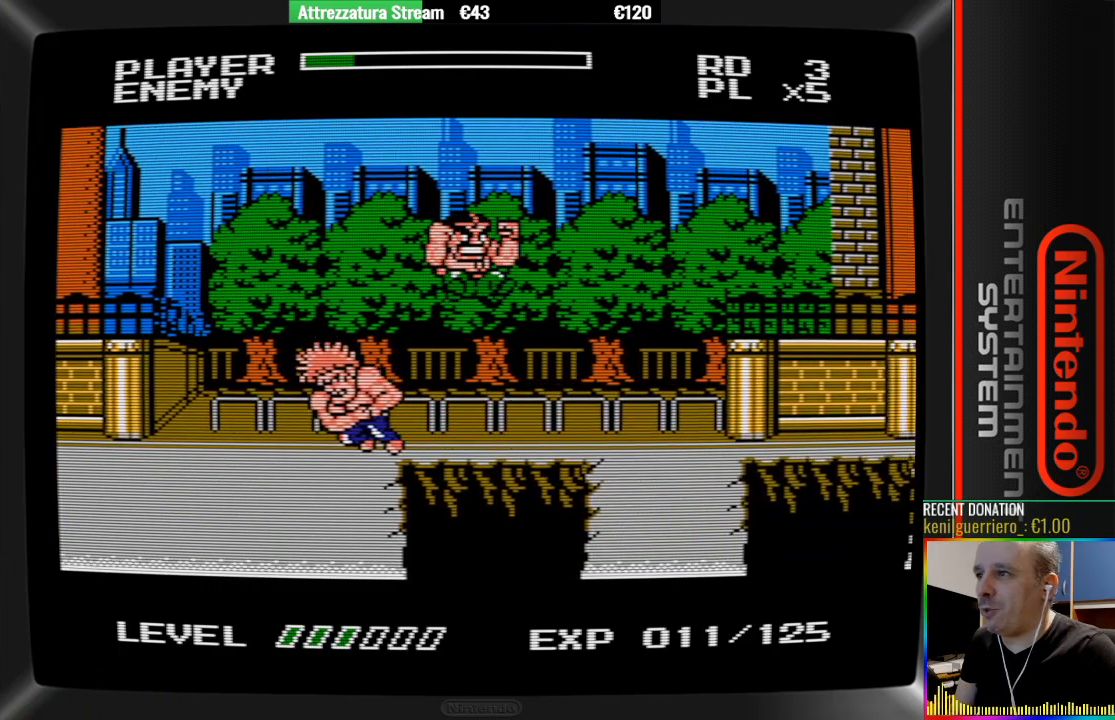
{"buttons": [], "events": [[133, "B", "down"], [217, "DPAD_RIGHT", "up"], [300, "B", "up"]]}
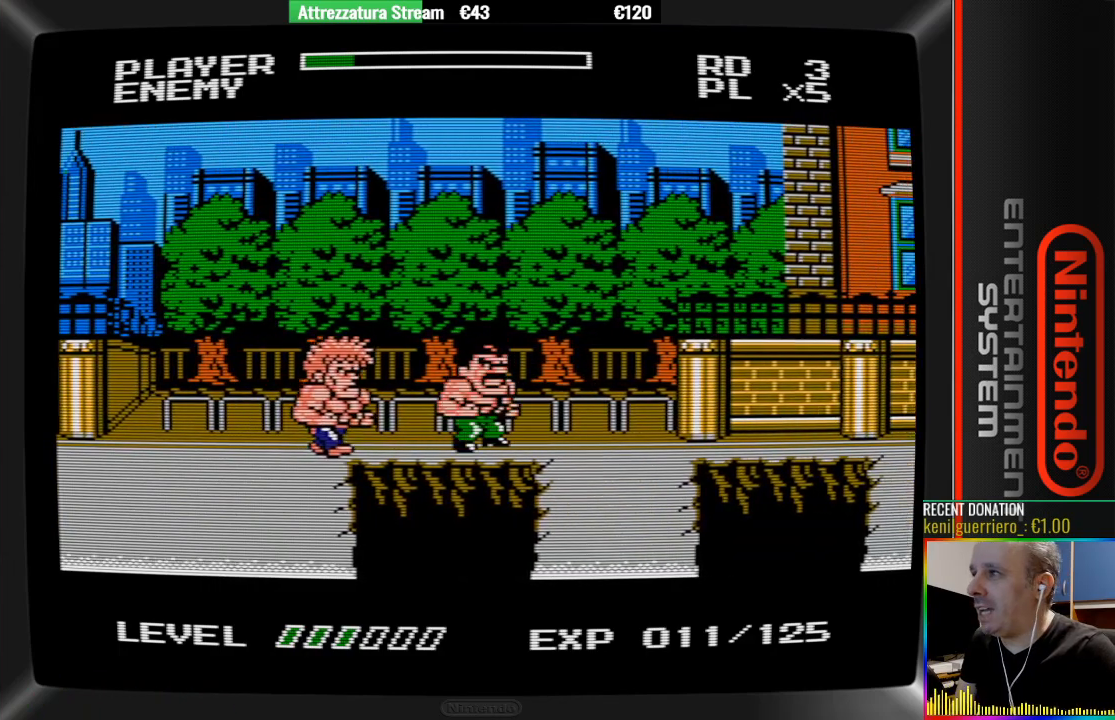
{"buttons": ["B", "DPAD_LEFT"], "events": [[100, "B", "down"], [100, "DPAD_LEFT", "down"], [267, "B", "up"], [350, "B", "down"], [417, "B", "up"], [500, "B", "down"]]}
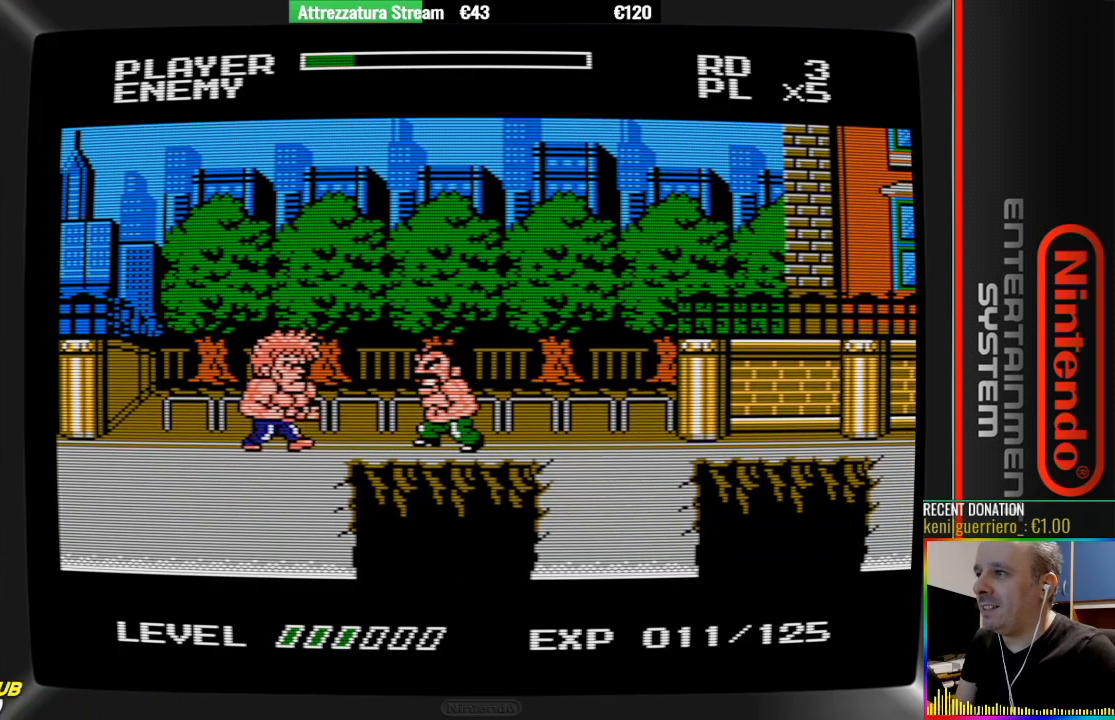
{"buttons": ["DPAD_LEFT"], "events": [[150, "B", "up"], [317, "A", "down"], [467, "A", "up"]]}
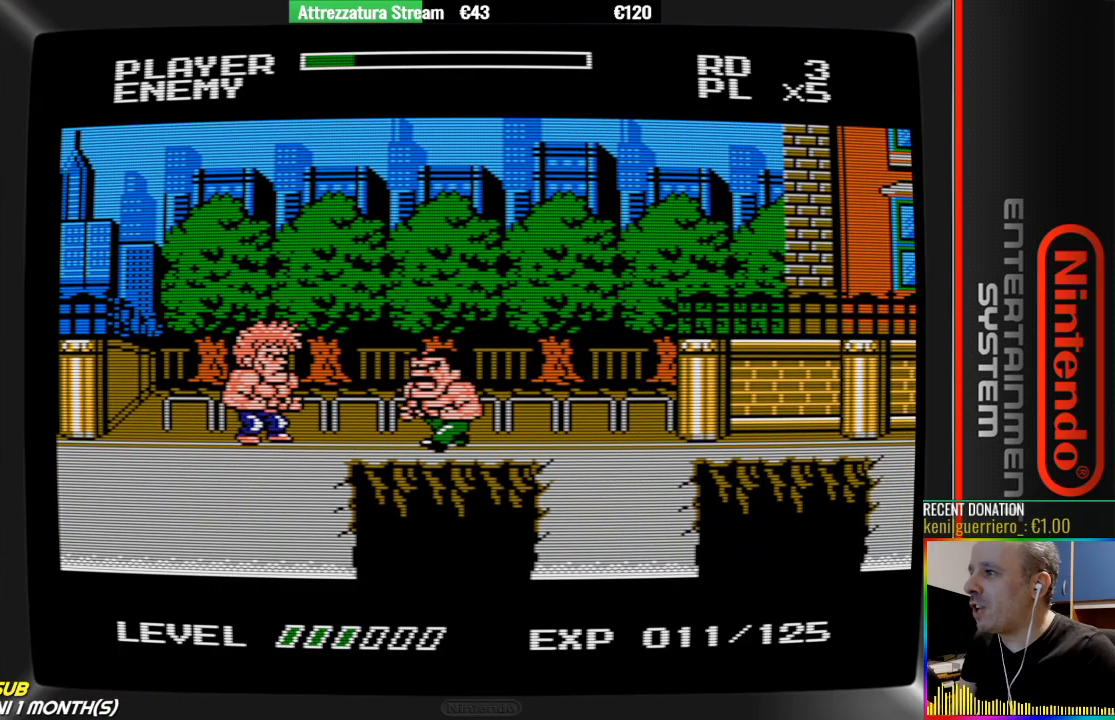
{"buttons": ["B", "DPAD_LEFT"], "events": [[200, "B", "down"], [350, "B", "up"], [450, "B", "down"]]}
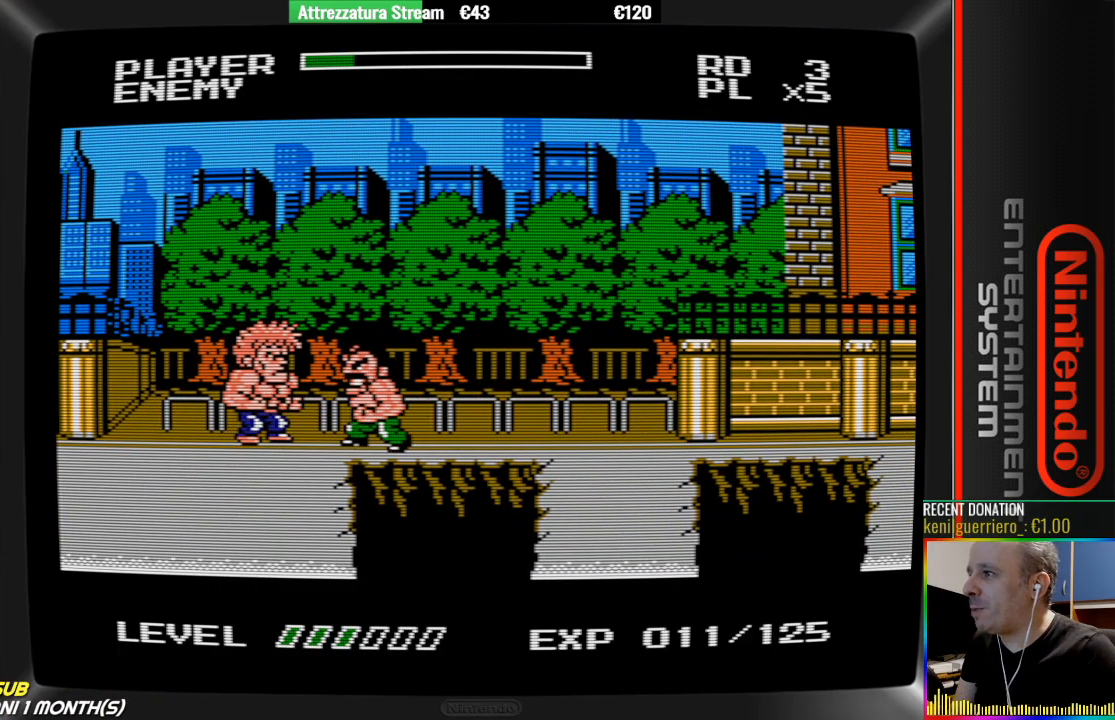
{"buttons": ["B", "DPAD_LEFT"], "events": [[100, "B", "up"], [167, "B", "down"], [333, "B", "up"], [400, "B", "down"]]}
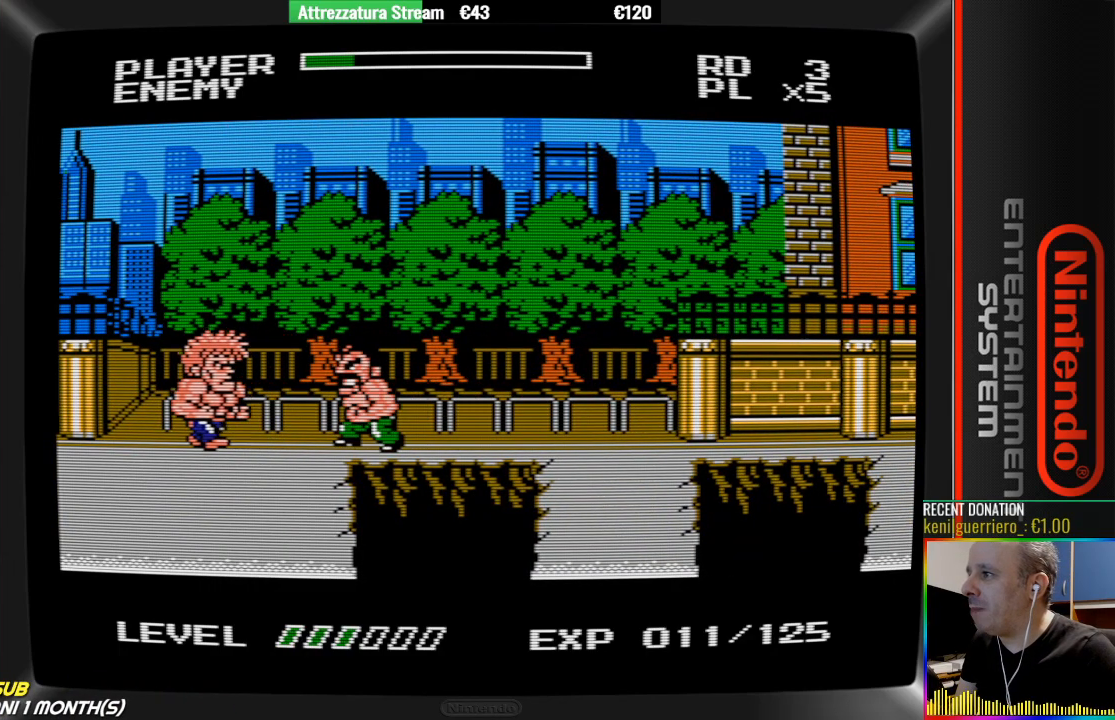
{"buttons": ["DPAD_LEFT"], "events": [[50, "B", "up"], [300, "A", "down"], [450, "A", "up"]]}
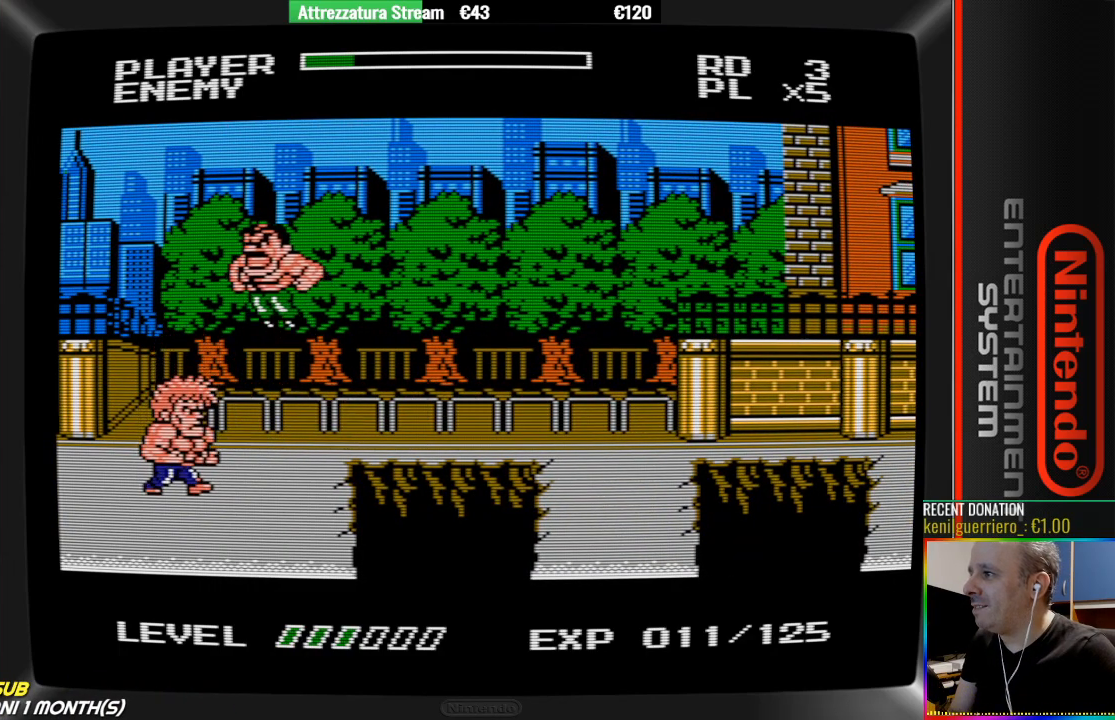
{"buttons": [], "events": [[100, "B", "down"], [267, "B", "up"], [267, "DPAD_LEFT", "up"], [417, "DPAD_RIGHT", "down"], [500, "DPAD_RIGHT", "up"]]}
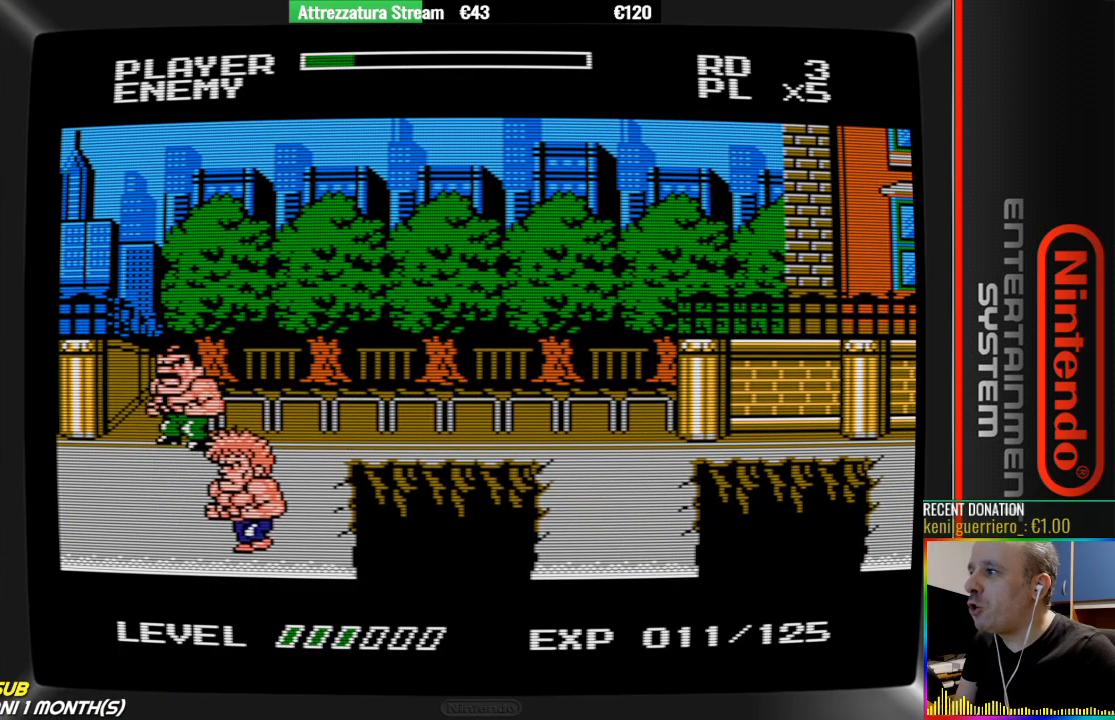
{"buttons": [], "events": []}
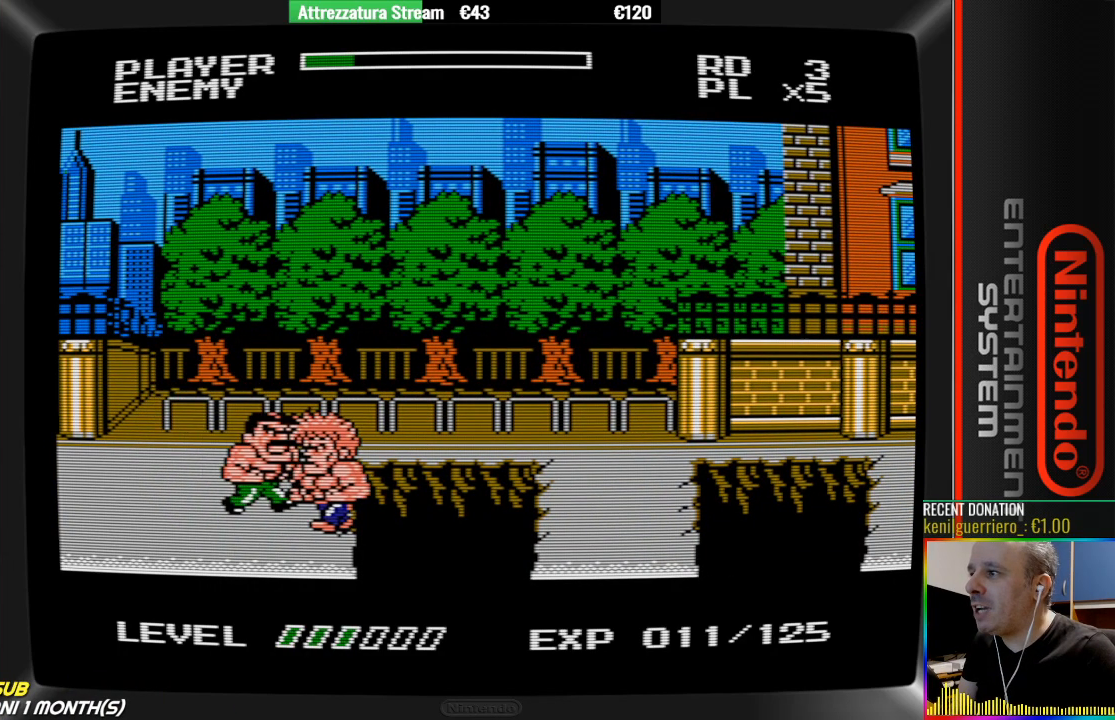
{"buttons": ["B"], "events": [[67, "B", "down"], [133, "B", "up"], [283, "B", "down"], [367, "B", "up"], [450, "B", "down"]]}
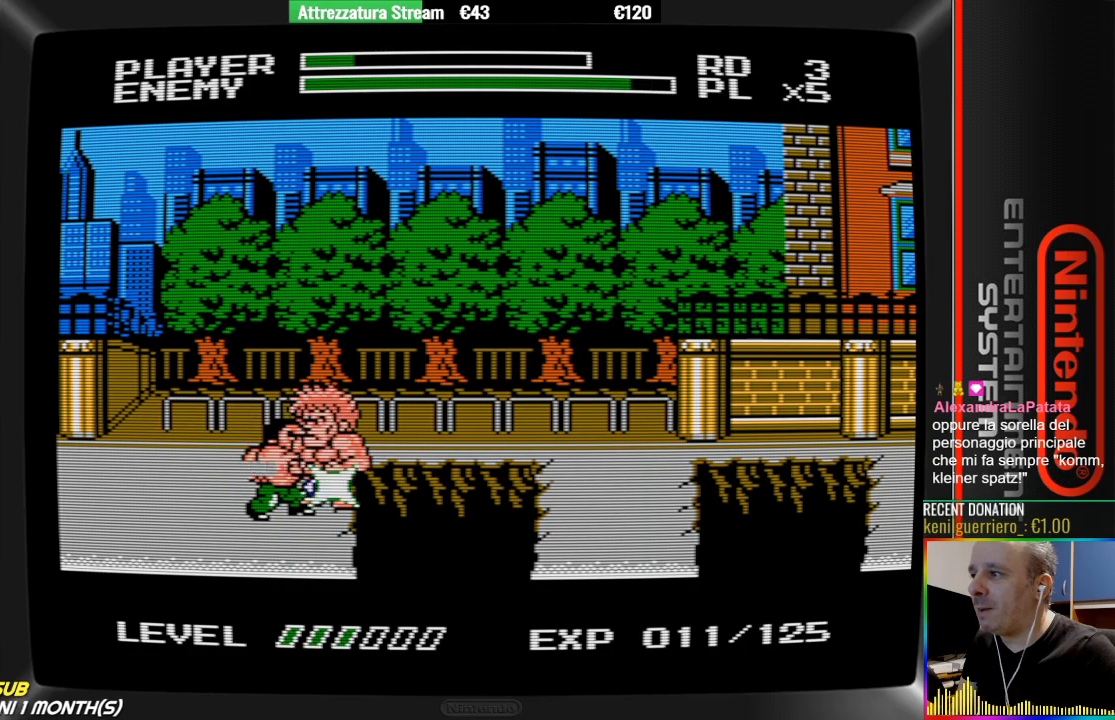
{"buttons": ["B"], "events": [[33, "B", "up"], [200, "B", "down"], [267, "B", "up"], [350, "B", "down"], [433, "B", "up"], [500, "B", "down"]]}
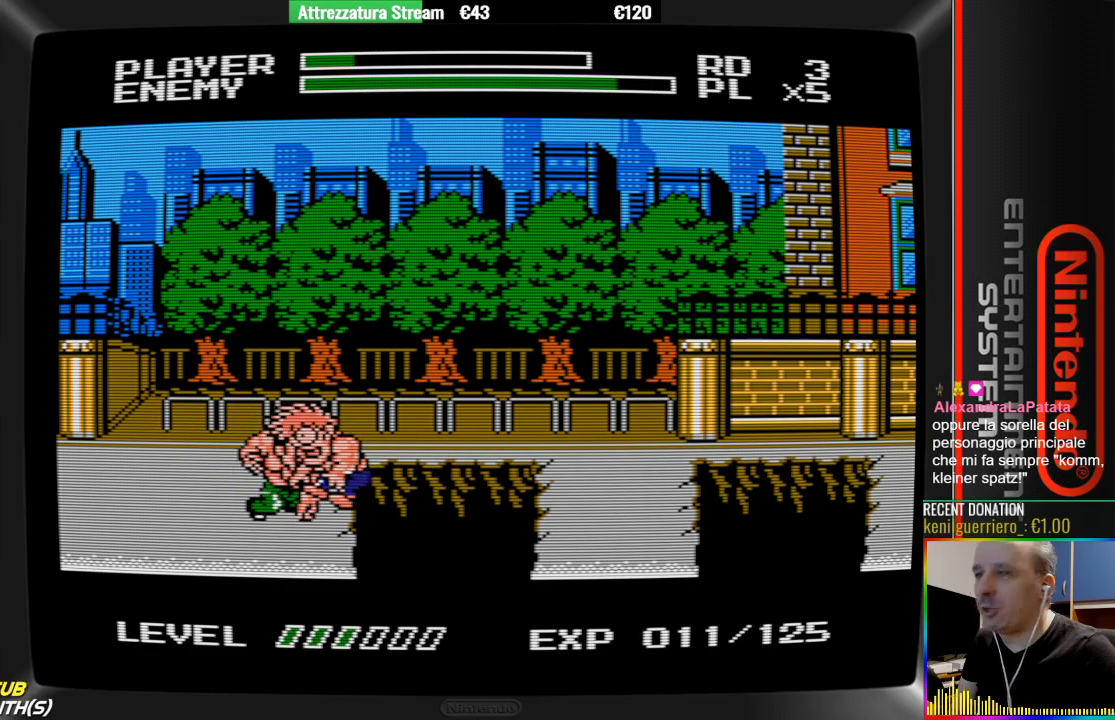
{"buttons": [], "events": [[317, "B", "up"], [383, "B", "down"], [467, "B", "up"]]}
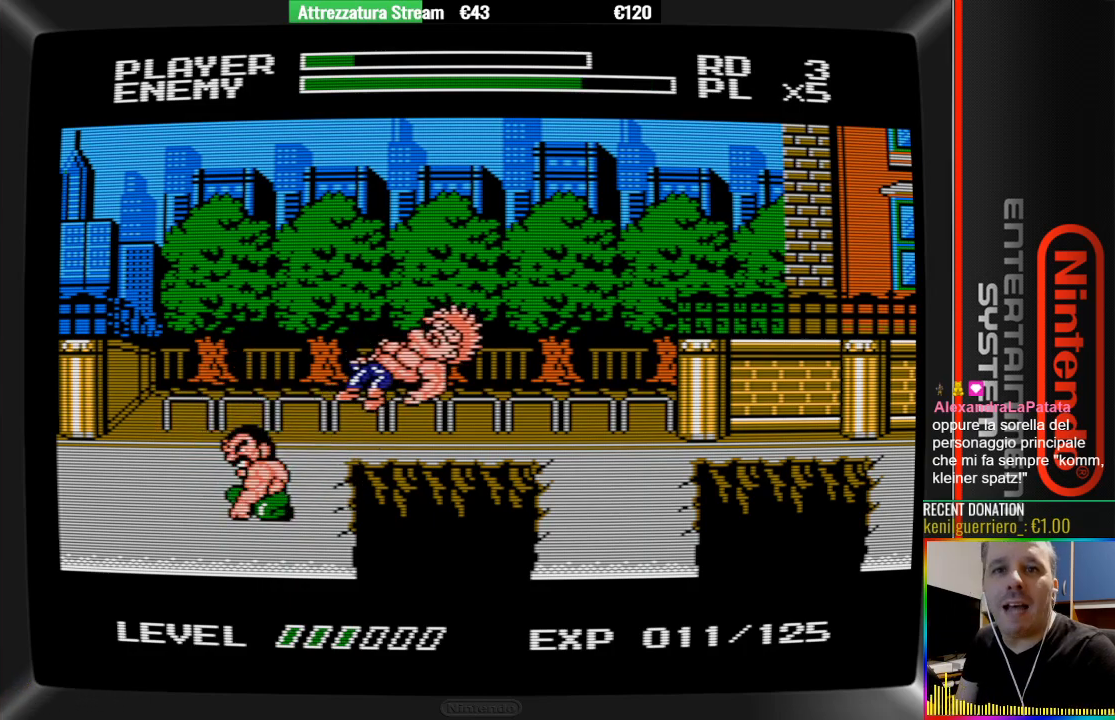
{"buttons": [], "events": []}
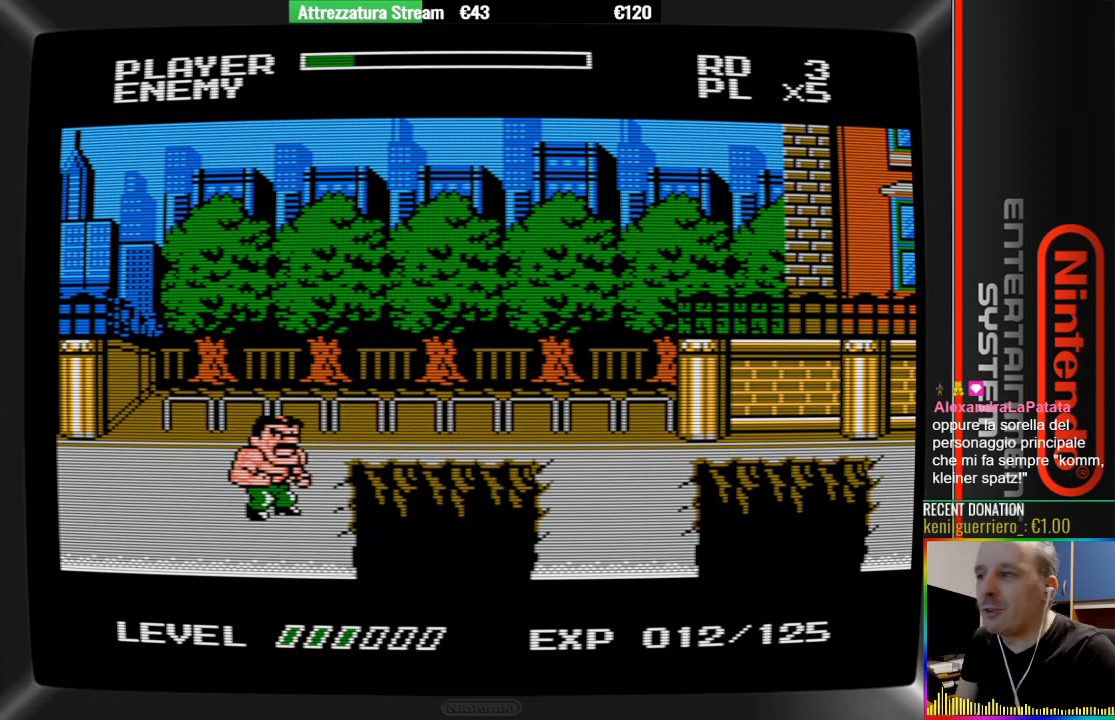
{"buttons": ["DPAD_UP"], "events": [[100, "DPAD_UP", "down"]]}
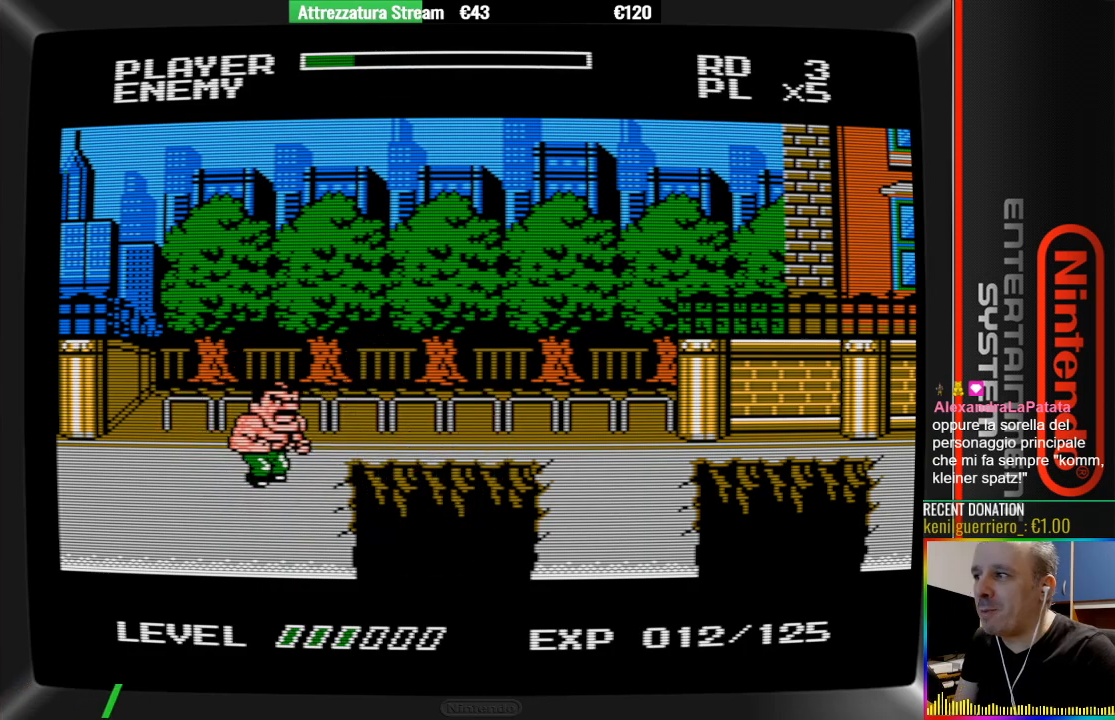
{"buttons": [], "events": [[217, "DPAD_UP", "up"]]}